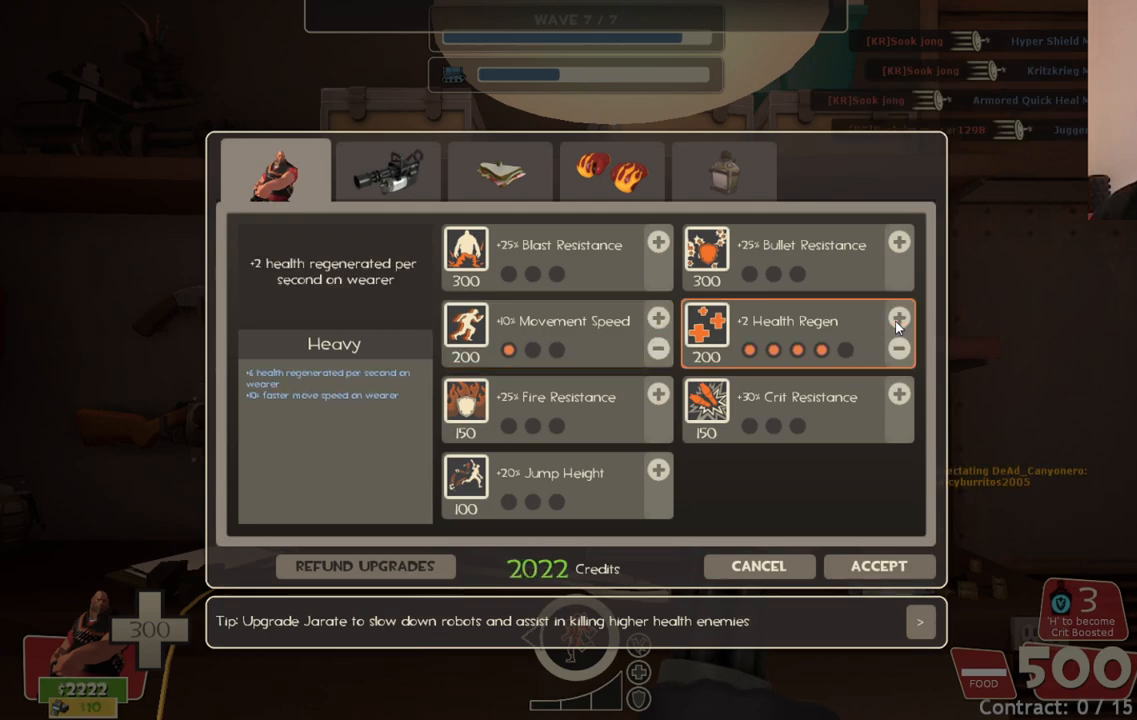
Gameplay with a controller (PlayStation layout); each line is a JSON object with the inputs held at the frame after it. "events" lists button and stick changes between this image and that frame as [ms after this image, input, new state], when the widget could be followed in between.
{"buttons": [], "left_stick": "center", "right_stick": "down-left", "events": [[183, "R2", "up"], [350, "right_stick", "down-left"]]}
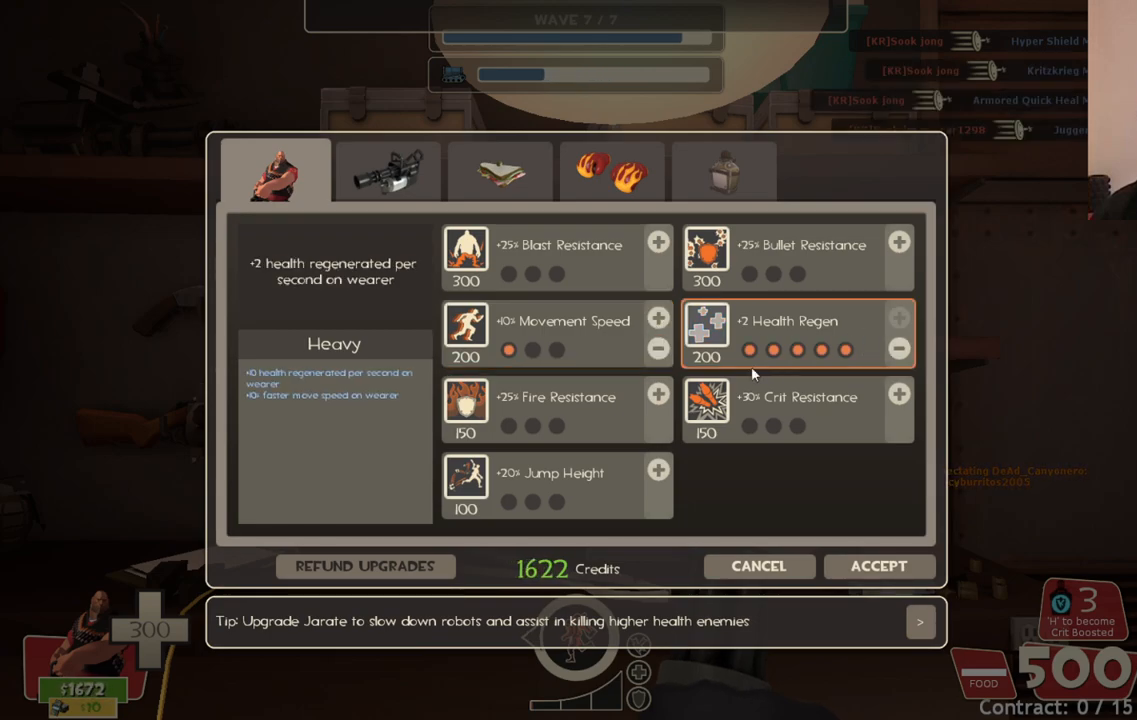
{"buttons": [], "left_stick": "center", "right_stick": "center", "events": [[150, "right_stick", "center"]]}
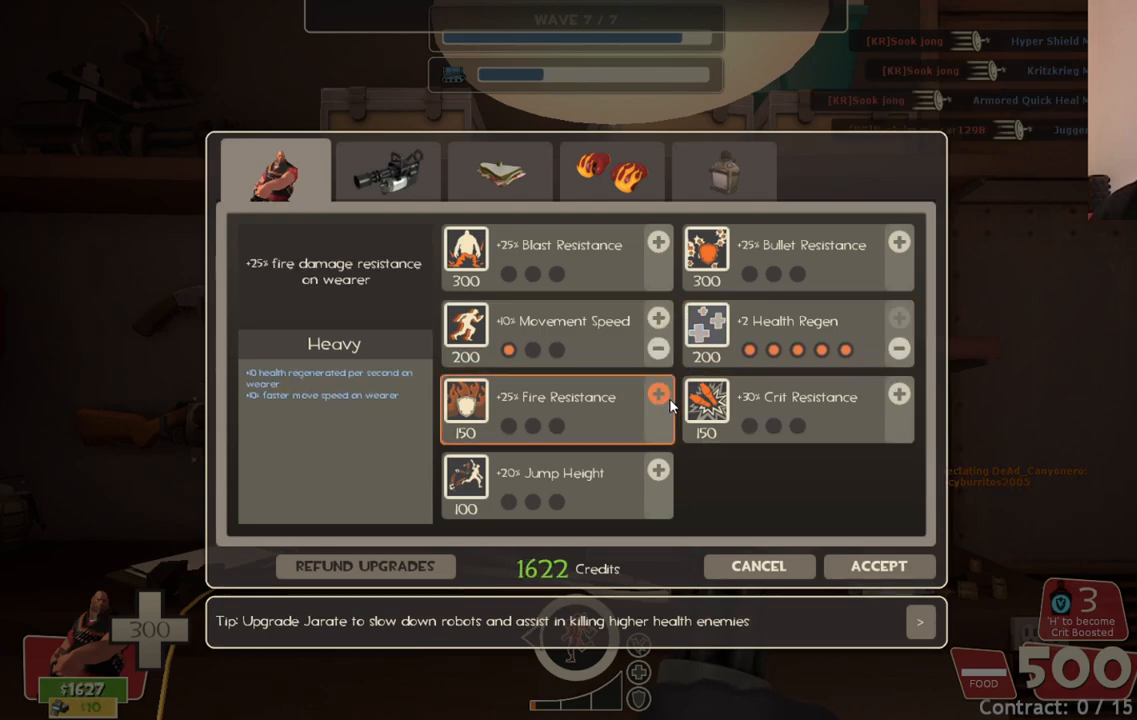
{"buttons": [], "left_stick": "center", "right_stick": "down-right", "events": [[300, "right_stick", "up"], [483, "right_stick", "down-right"]]}
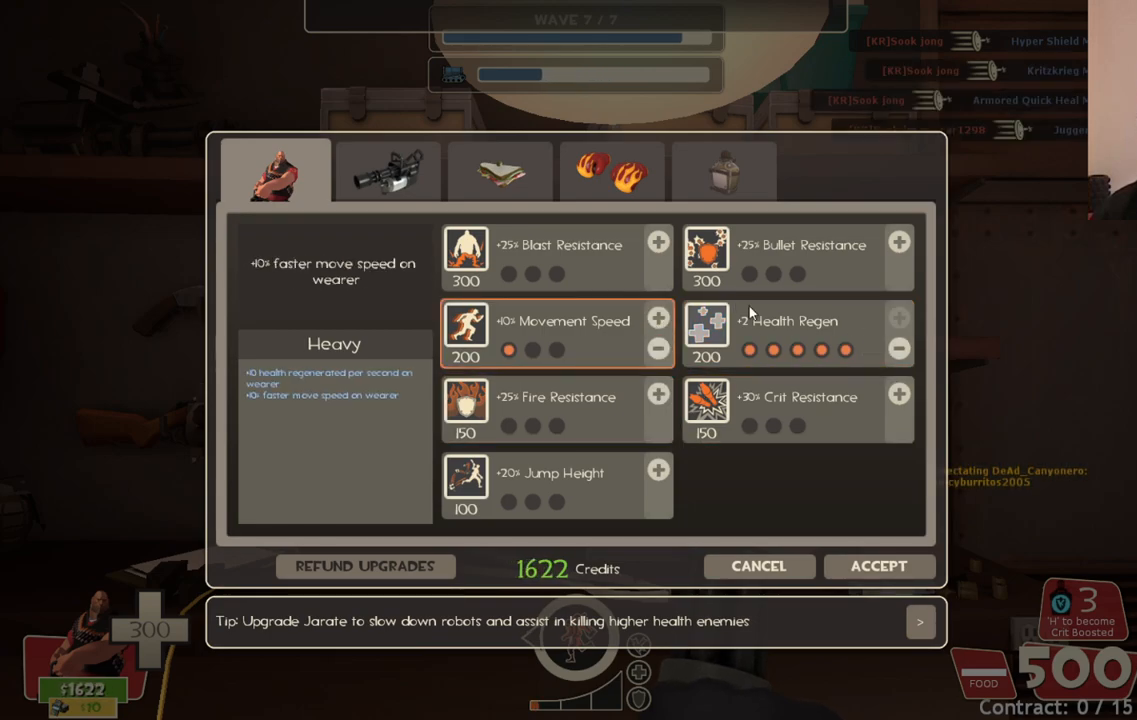
{"buttons": [], "left_stick": "center", "right_stick": "center", "events": [[233, "right_stick", "center"]]}
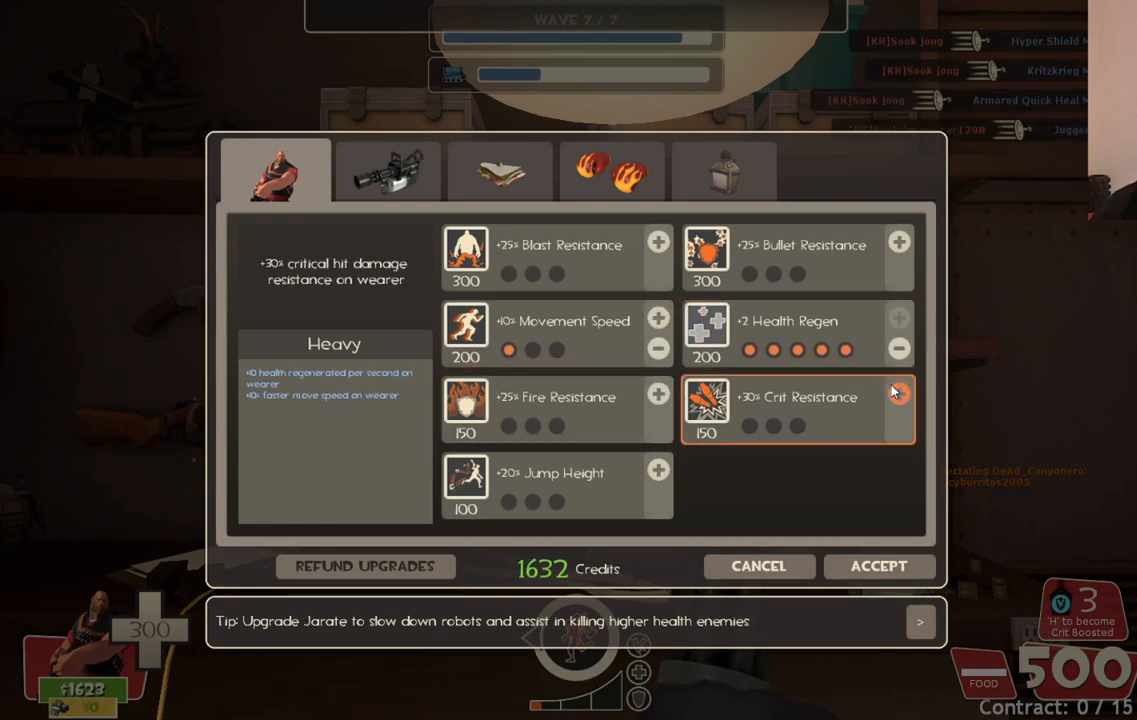
{"buttons": [], "left_stick": "center", "right_stick": "center", "events": [[33, "R2", "down"], [133, "R2", "up"], [200, "right_stick", "up"], [383, "right_stick", "center"]]}
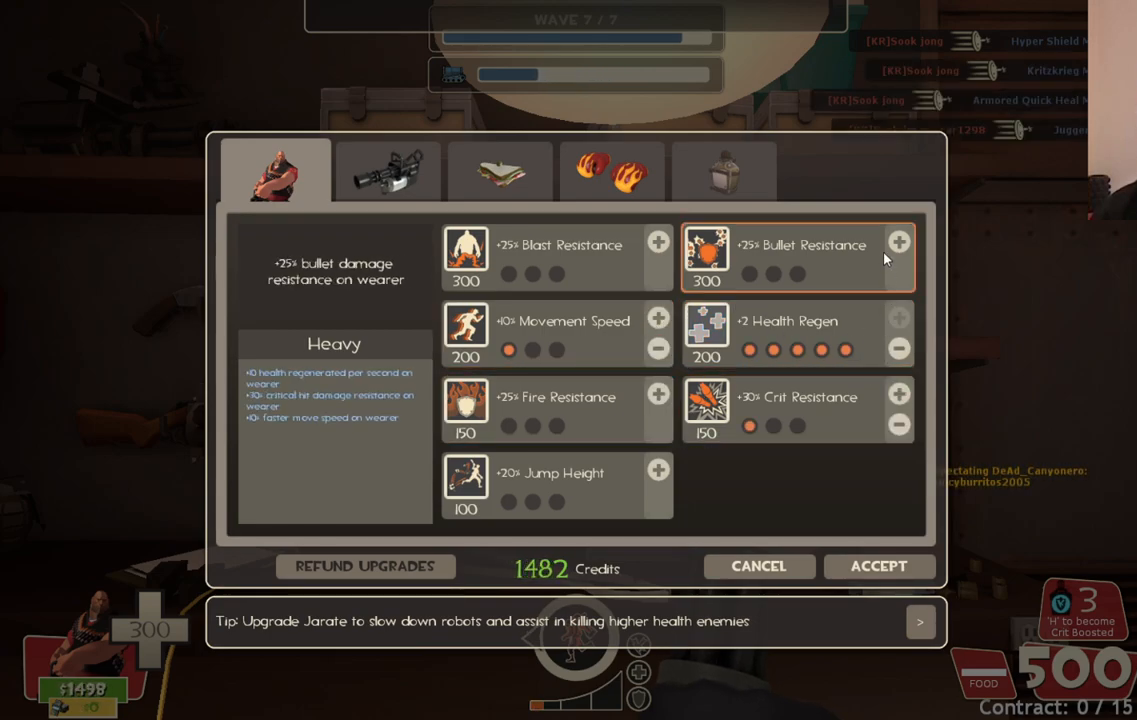
{"buttons": [], "left_stick": "center", "right_stick": "center", "events": [[117, "right_stick", "right"], [217, "right_stick", "center"], [333, "R2", "down"], [450, "R2", "up"]]}
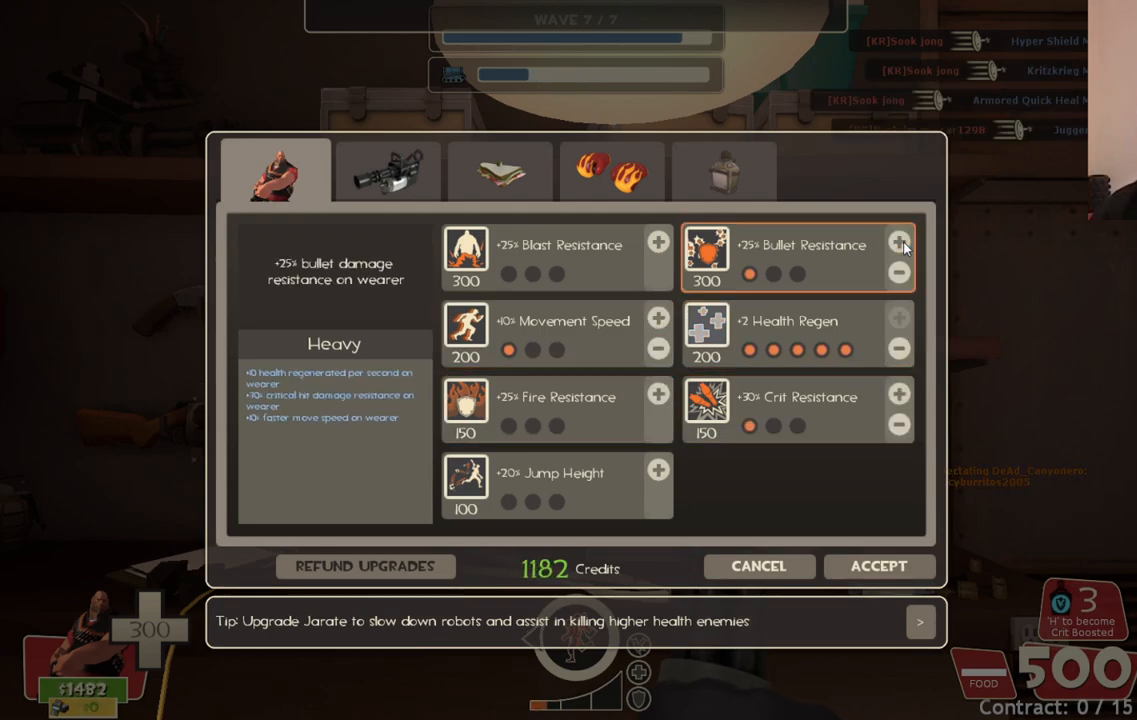
{"buttons": [], "left_stick": "center", "right_stick": "center", "events": [[50, "R2", "down"], [133, "R2", "up"], [250, "right_stick", "left"], [500, "right_stick", "center"]]}
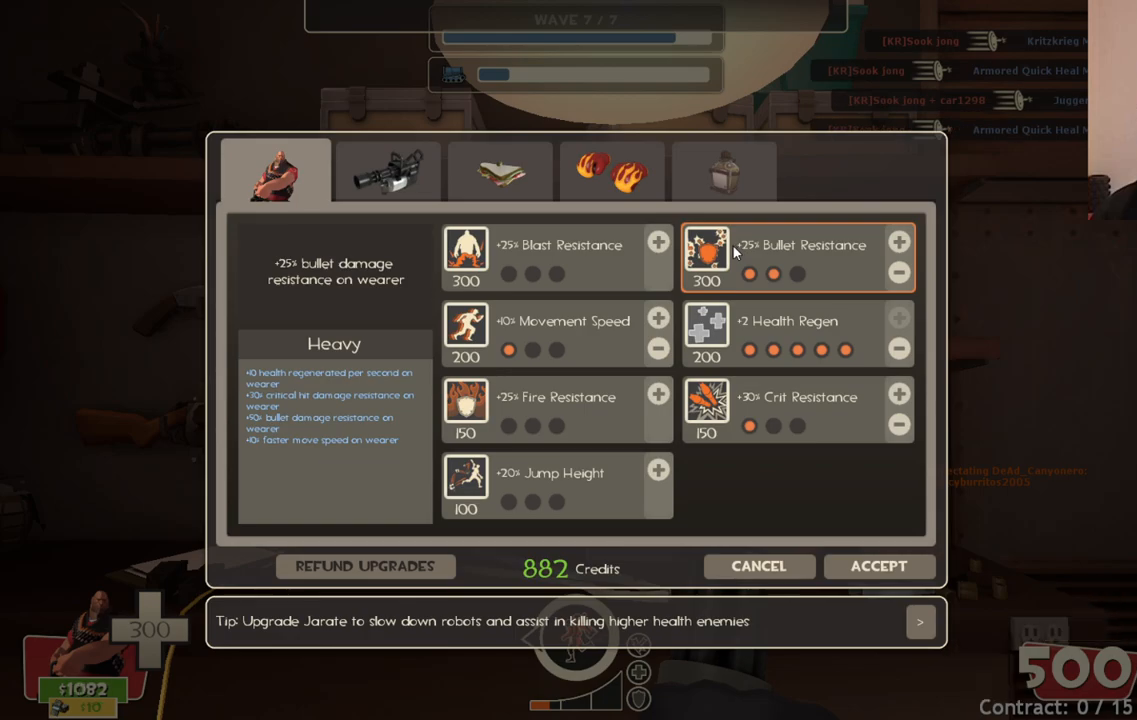
{"buttons": ["R2"], "left_stick": "center", "right_stick": "center", "events": [[133, "right_stick", "left"], [250, "right_stick", "center"], [417, "R2", "down"]]}
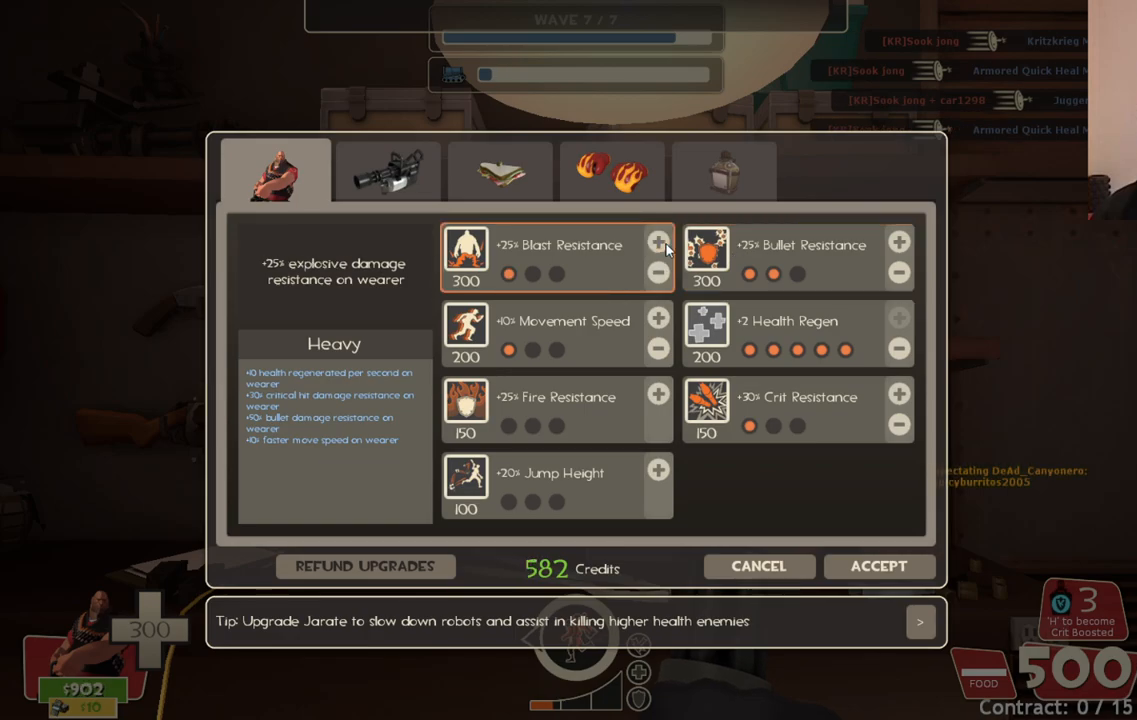
{"buttons": [], "left_stick": "center", "right_stick": "center", "events": [[33, "R2", "up"], [50, "right_stick", "down"], [133, "right_stick", "down-right"], [483, "right_stick", "center"]]}
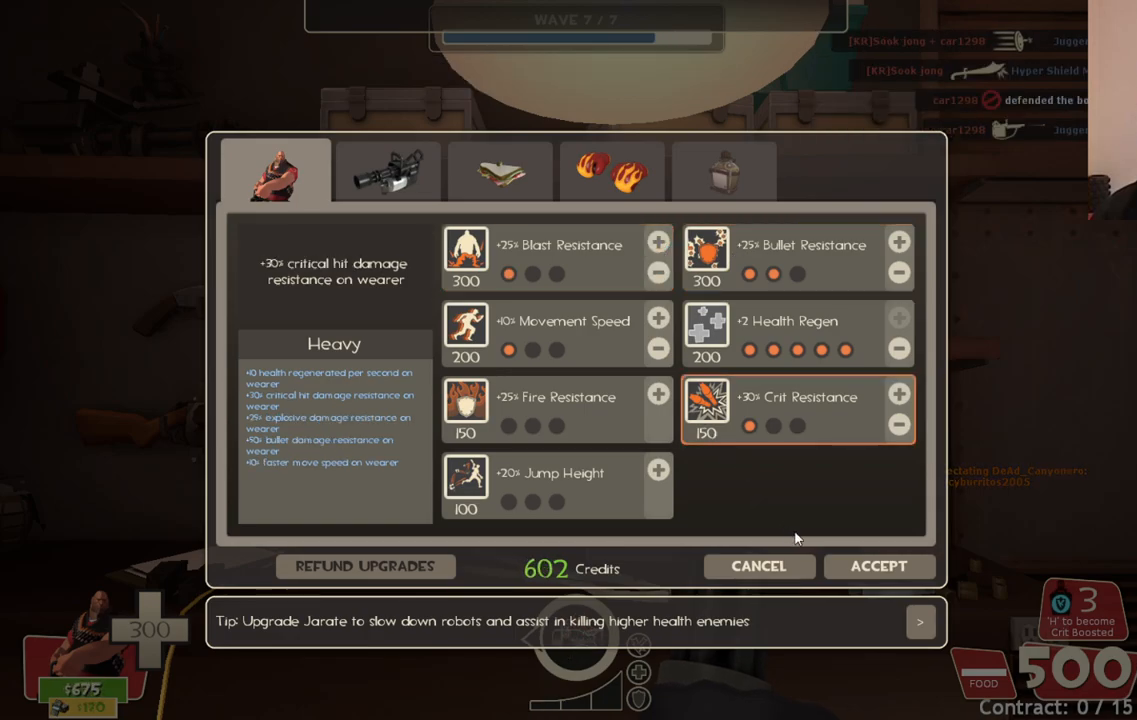
{"buttons": [], "left_stick": "center", "right_stick": "center", "events": [[200, "right_stick", "down-right"], [333, "right_stick", "center"]]}
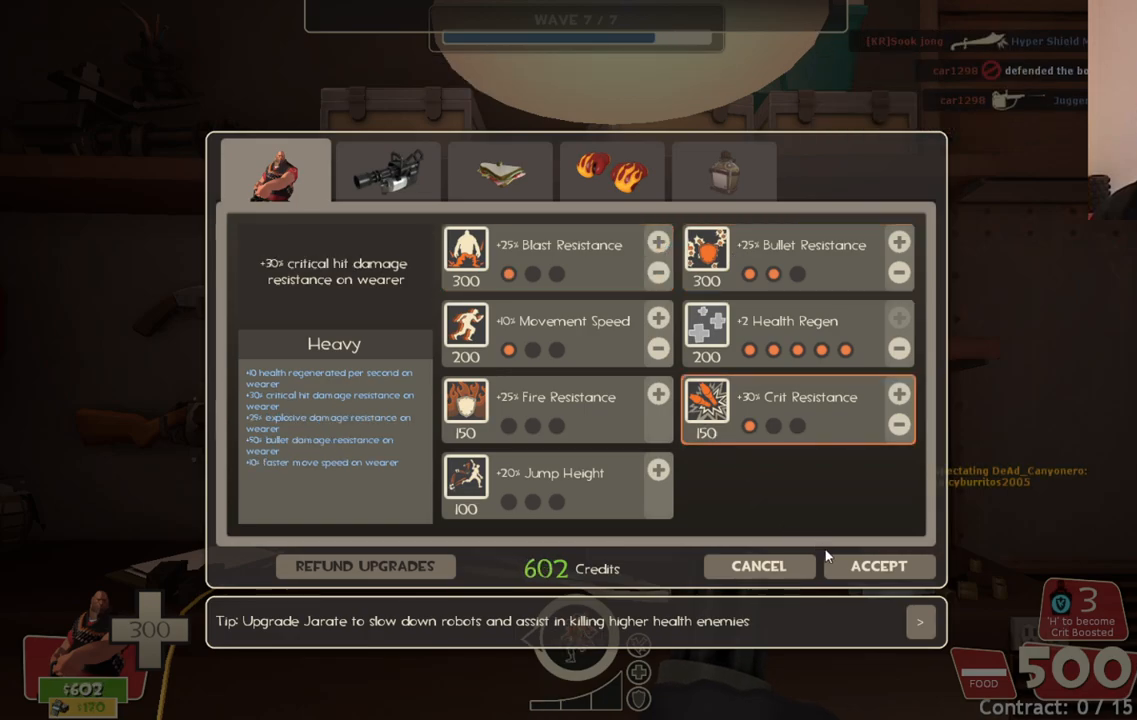
{"buttons": [], "left_stick": "left", "right_stick": "left", "events": [[50, "right_stick", "down-right"], [150, "right_stick", "center"], [233, "R2", "down"], [350, "R2", "up"], [367, "left_stick", "left"], [367, "right_stick", "left"]]}
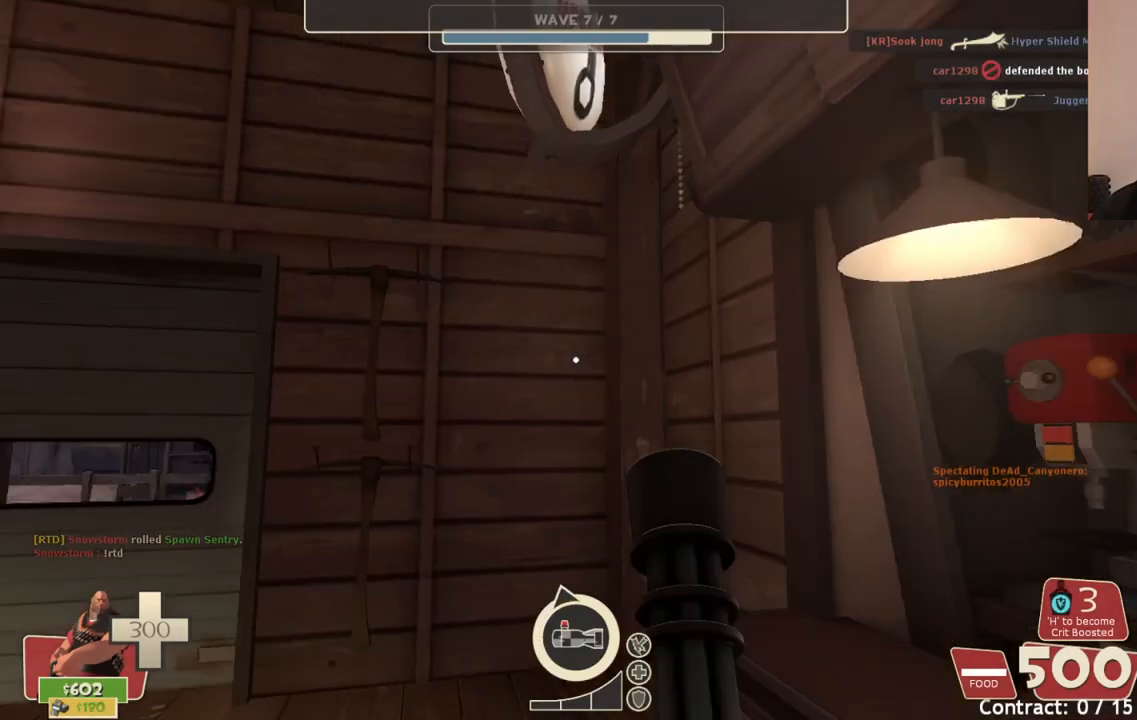
{"buttons": [], "left_stick": "up-right", "right_stick": "center", "events": [[50, "left_stick", "up-left"], [100, "right_stick", "center"], [183, "left_stick", "up"], [217, "SQUARE", "down"], [300, "SQUARE", "up"], [317, "left_stick", "up-right"], [367, "SQUARE", "down"], [450, "SQUARE", "up"]]}
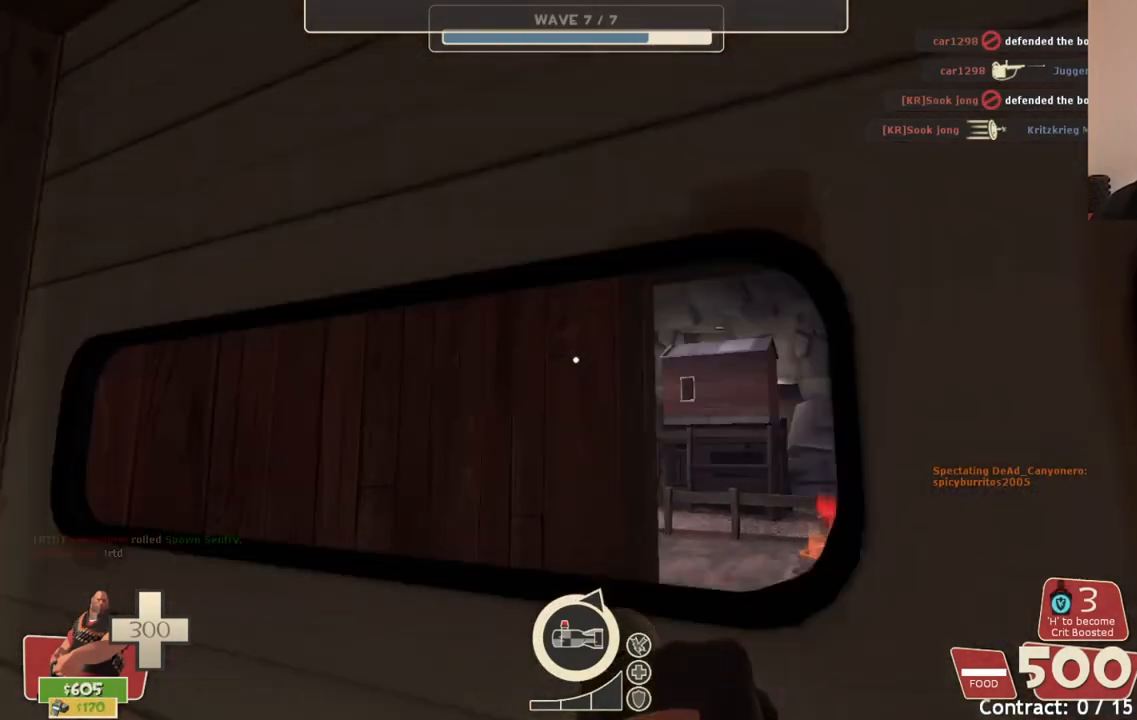
{"buttons": [], "left_stick": "up-right", "right_stick": "center", "events": [[133, "right_stick", "up-right"], [233, "right_stick", "center"]]}
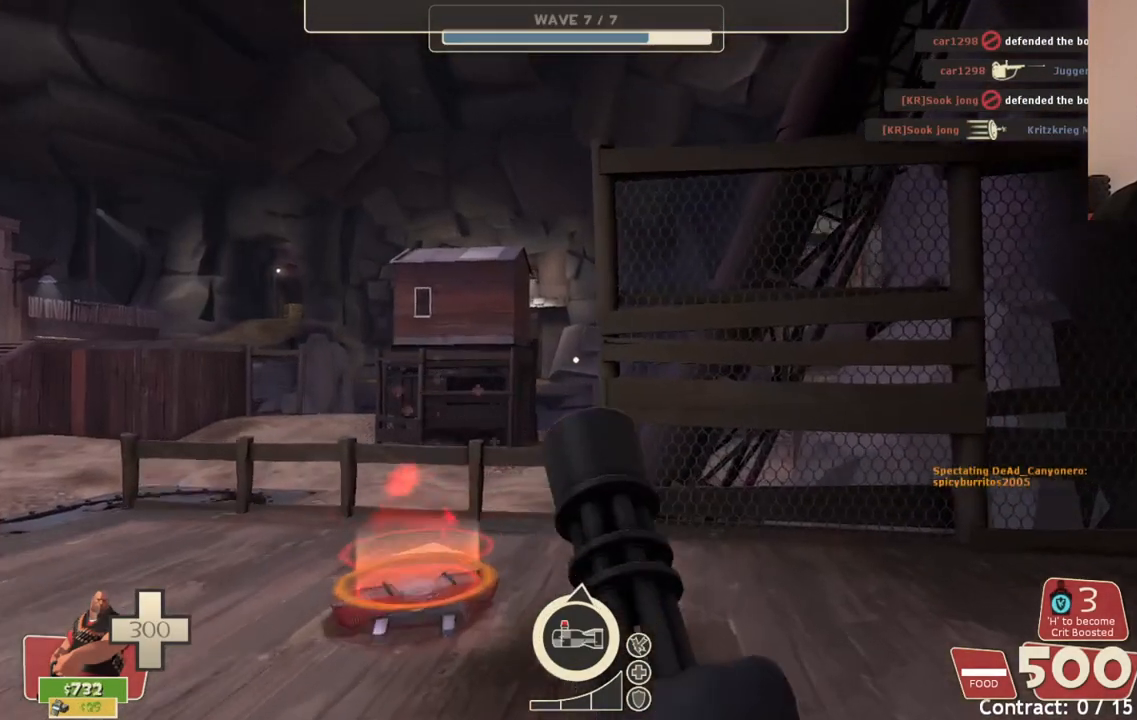
{"buttons": [], "left_stick": "center", "right_stick": "center", "events": [[17, "left_stick", "up-left"], [167, "left_stick", "center"]]}
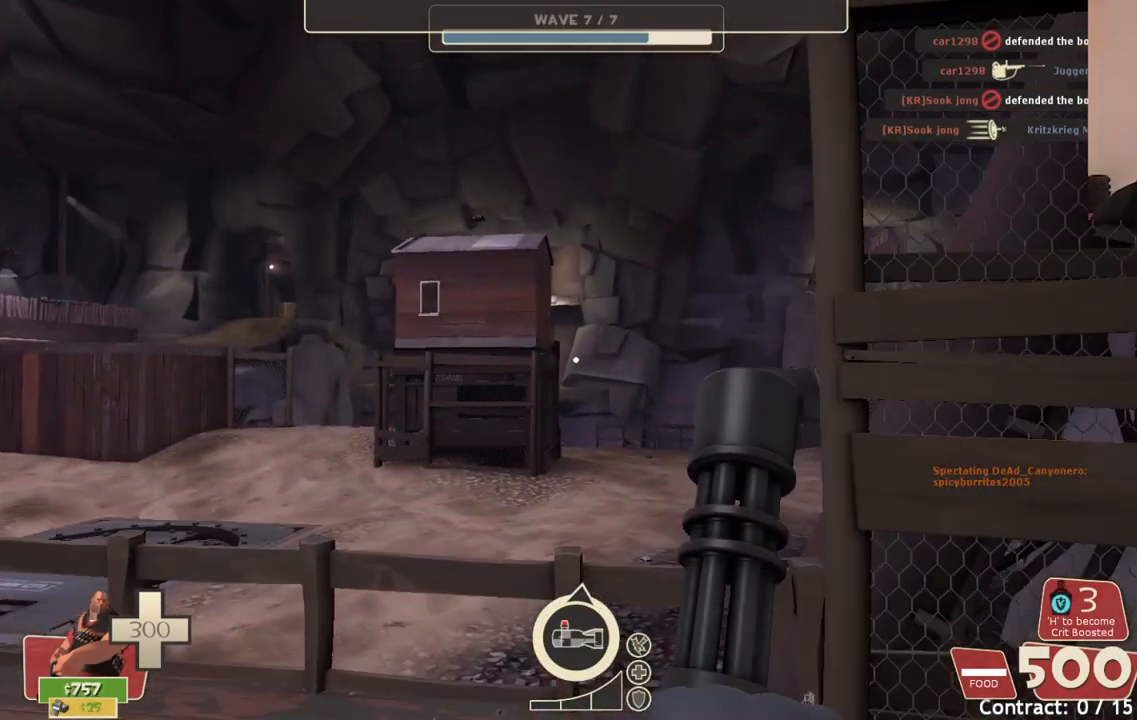
{"buttons": [], "left_stick": "center", "right_stick": "center", "events": []}
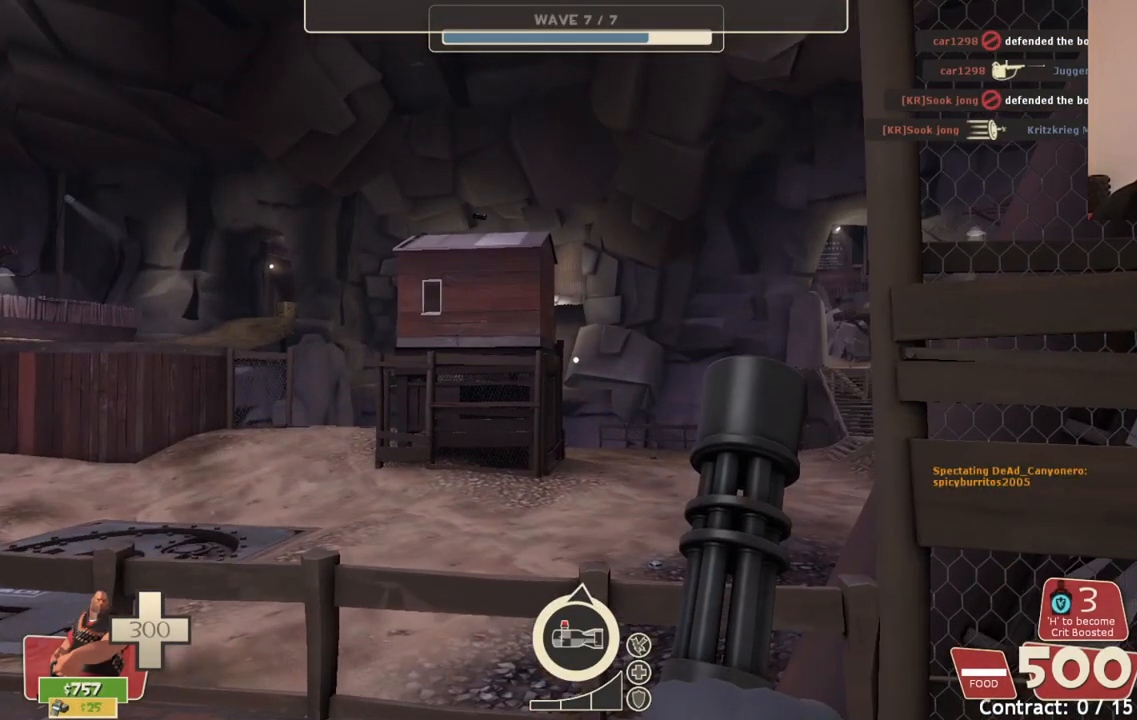
{"buttons": [], "left_stick": "center", "right_stick": "center", "events": []}
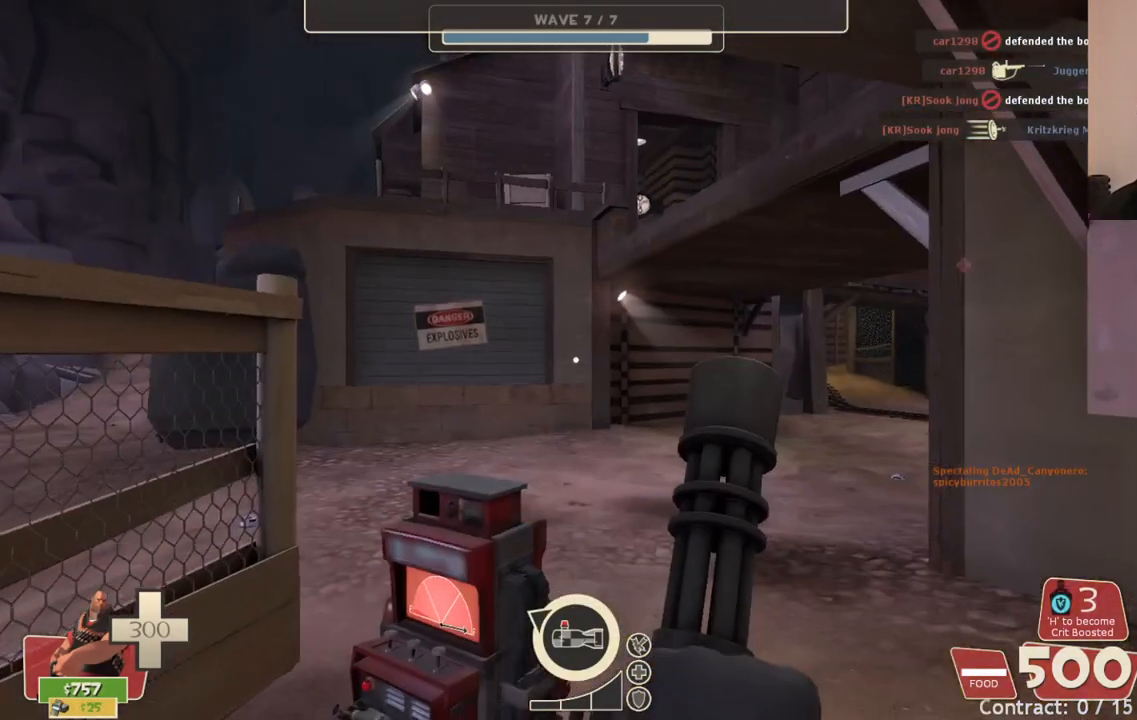
{"buttons": [], "left_stick": "up-right", "right_stick": "left", "events": [[400, "right_stick", "up-left"], [433, "left_stick", "up-right"], [467, "right_stick", "left"]]}
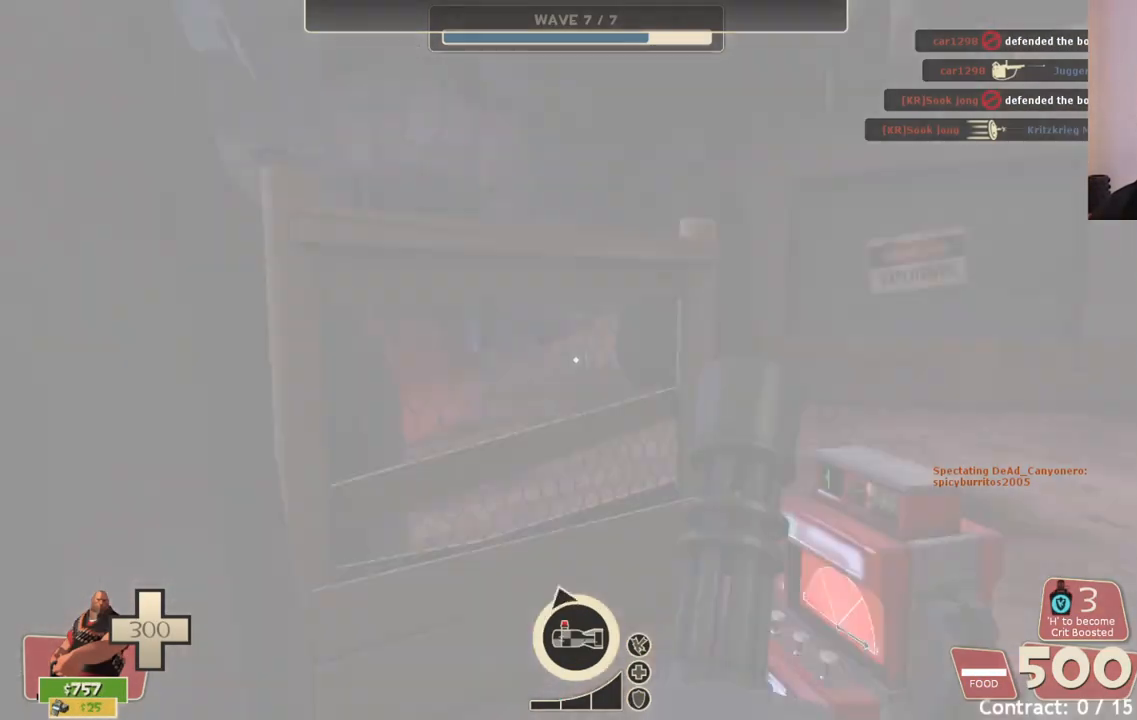
{"buttons": ["L2"], "left_stick": "up-right", "right_stick": "center"}
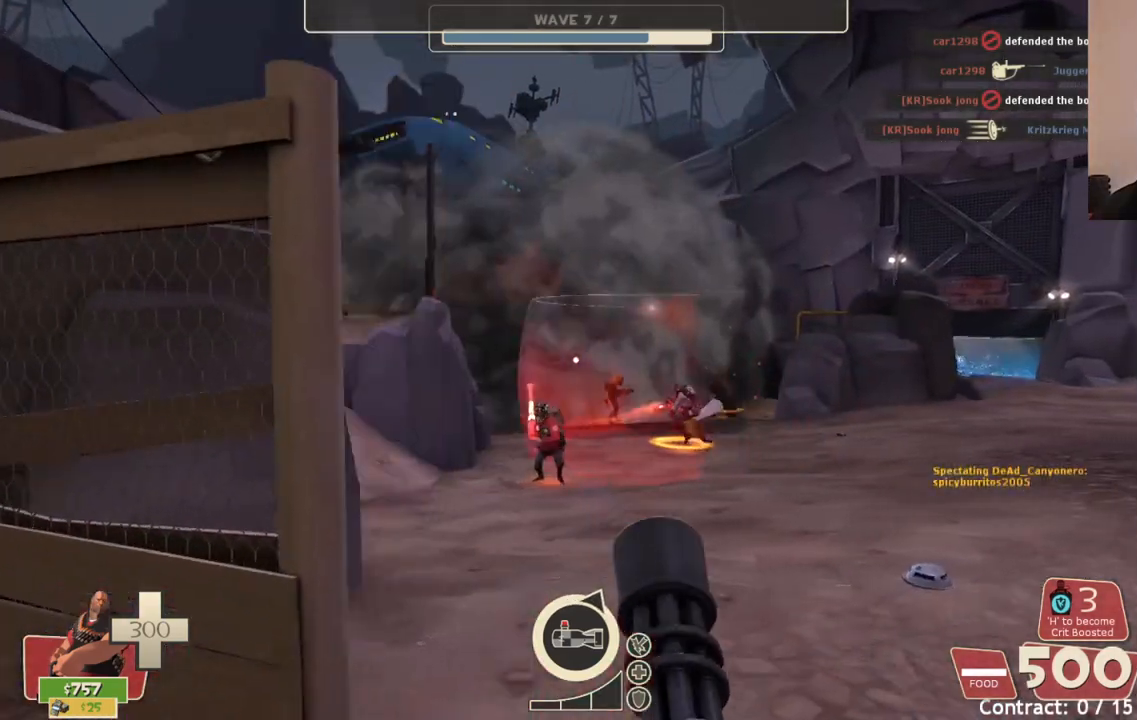
{"buttons": ["L2"], "left_stick": "up-right", "right_stick": "center", "events": []}
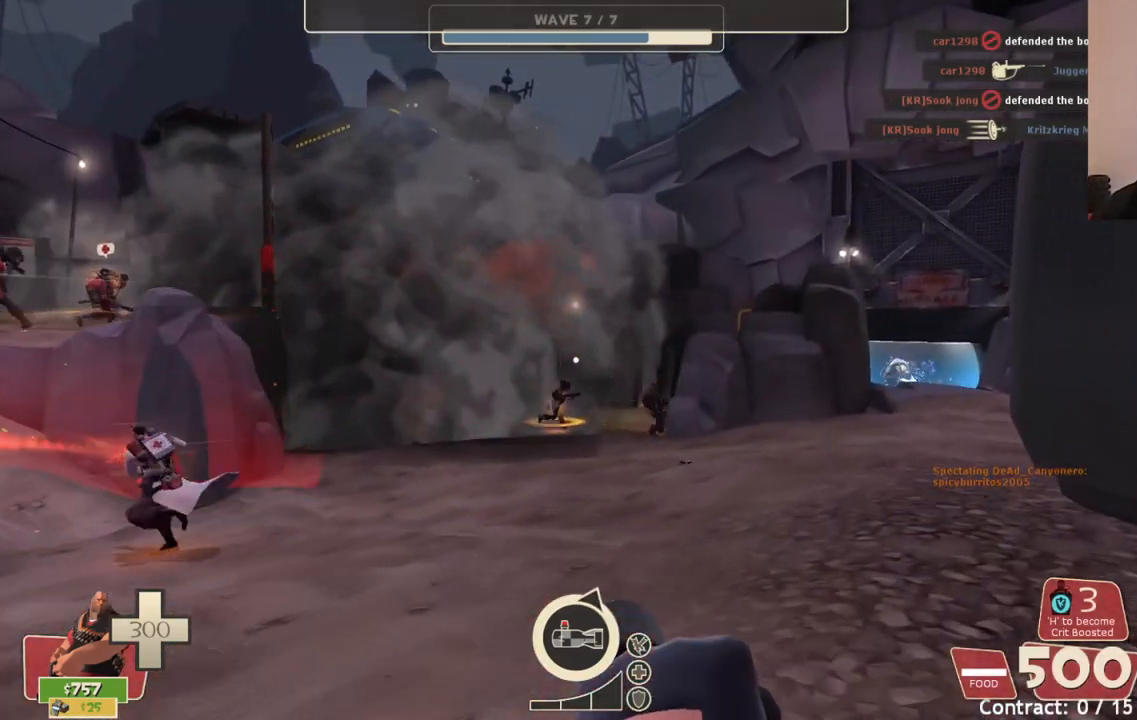
{"buttons": ["L2"], "left_stick": "up-left", "right_stick": "center", "events": [[50, "left_stick", "up"], [467, "left_stick", "up-left"]]}
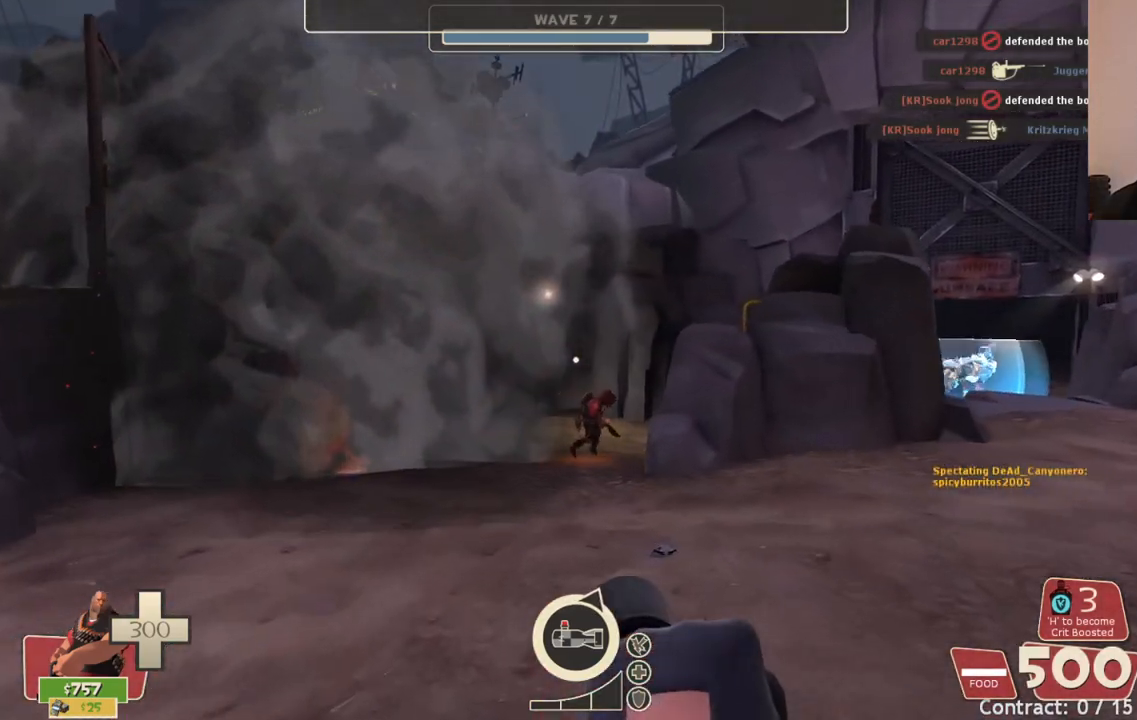
{"buttons": ["L2"], "left_stick": "up-left", "right_stick": "center", "events": []}
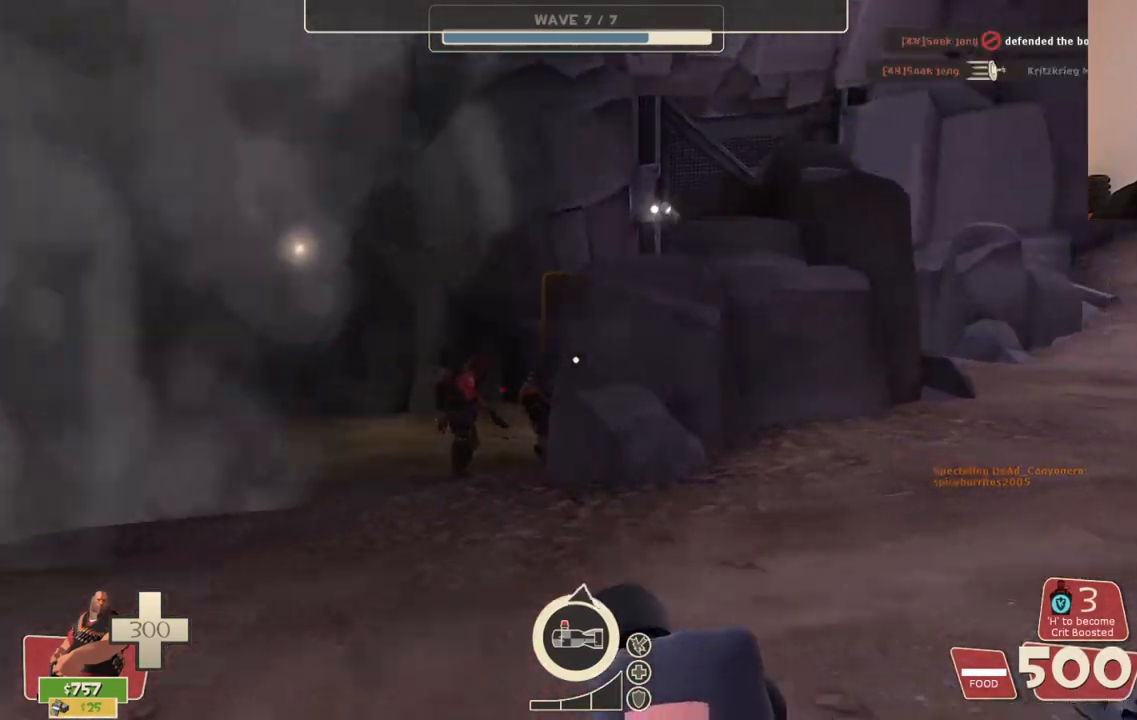
{"buttons": ["L2", "R2"], "left_stick": "up-left", "right_stick": "center", "events": [[500, "R2", "down"]]}
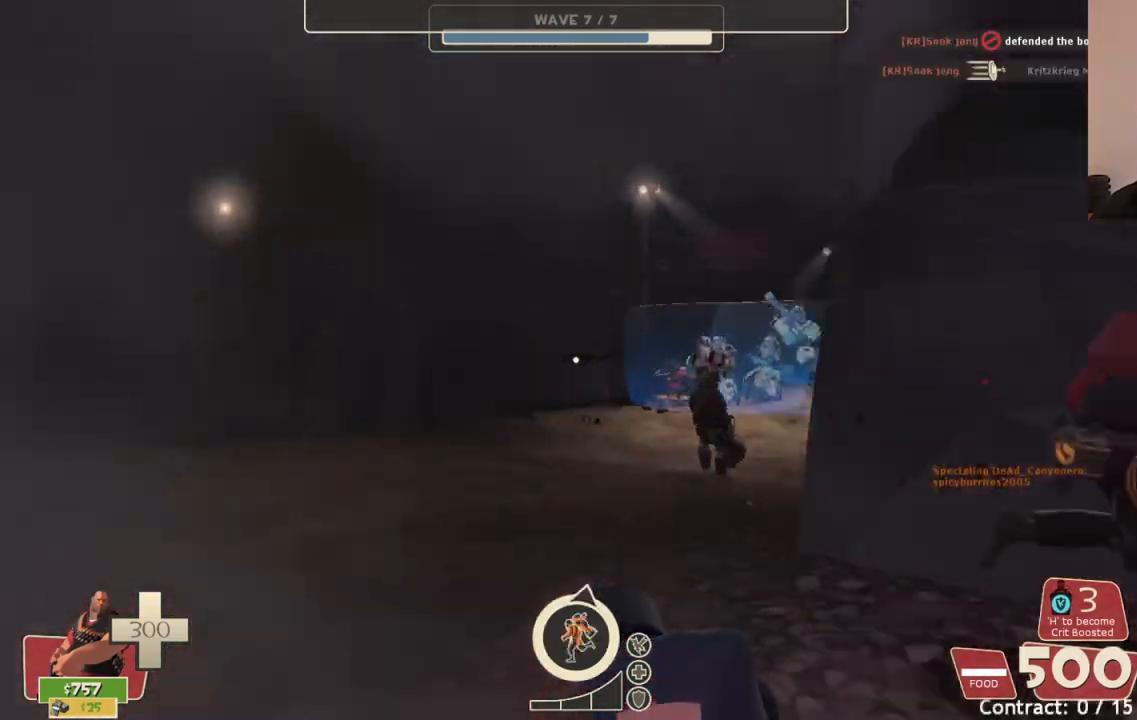
{"buttons": ["L2", "R2"], "left_stick": "up", "right_stick": "center", "events": [[33, "right_stick", "right"], [167, "right_stick", "center"], [400, "left_stick", "up"]]}
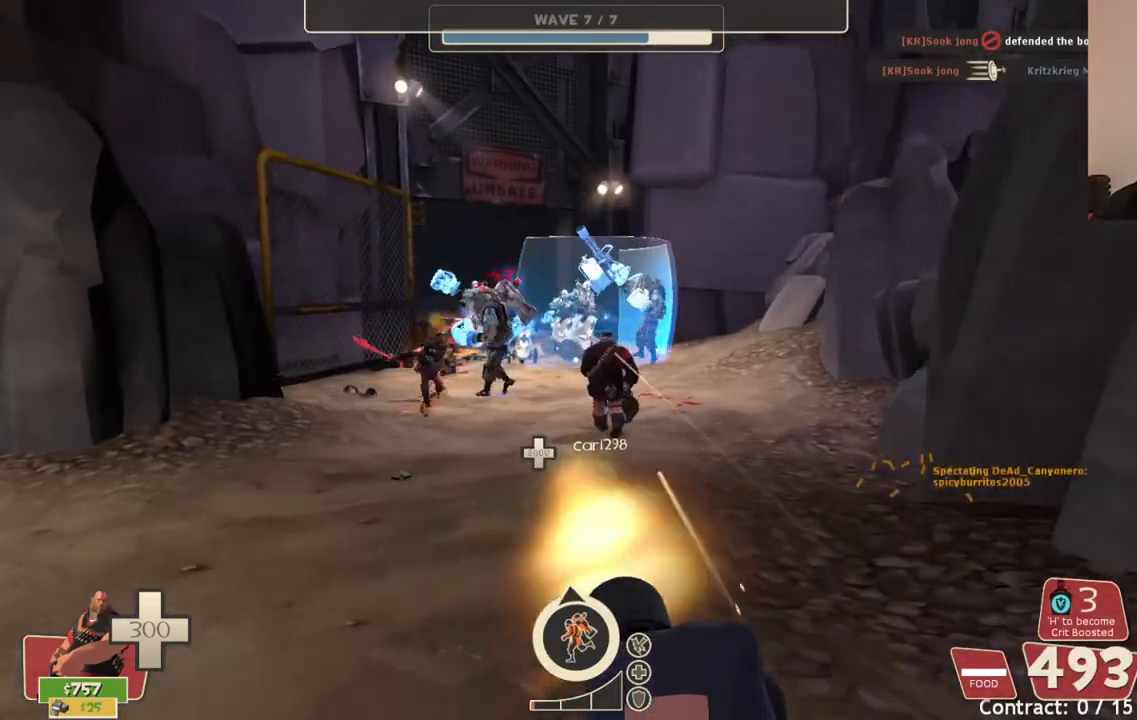
{"buttons": ["L2", "R2"], "left_stick": "down", "right_stick": "center", "events": [[283, "left_stick", "center"], [417, "left_stick", "down"]]}
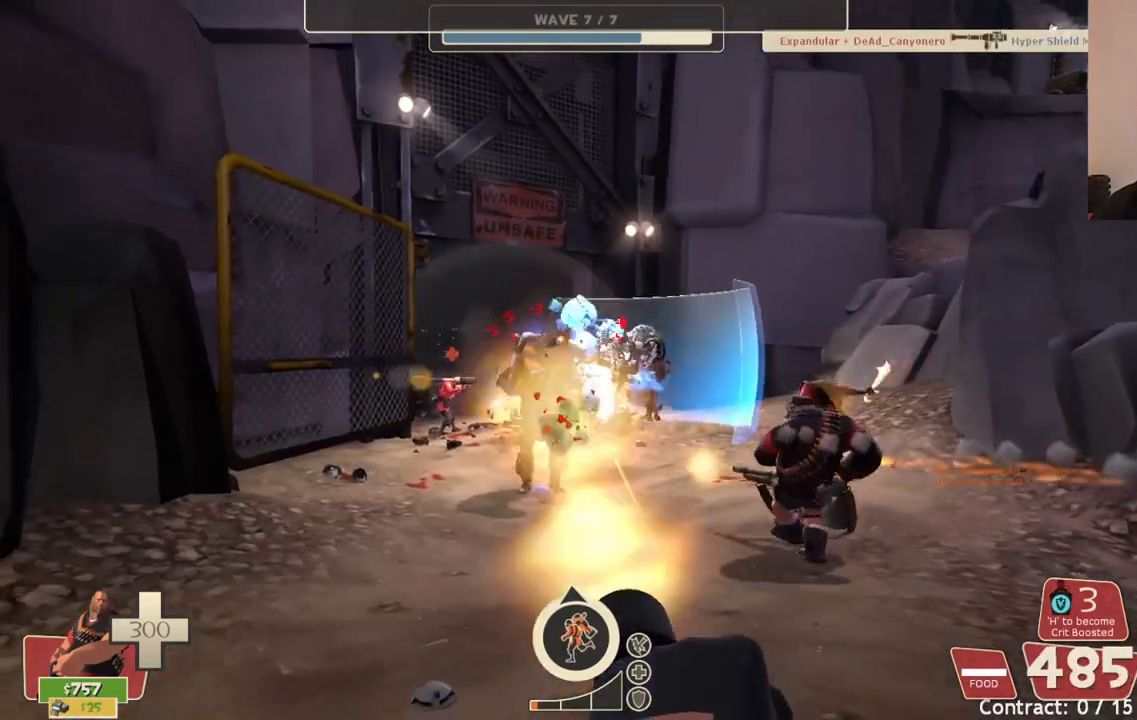
{"buttons": ["L2", "R2"], "left_stick": "center", "right_stick": "center", "events": [[483, "left_stick", "center"]]}
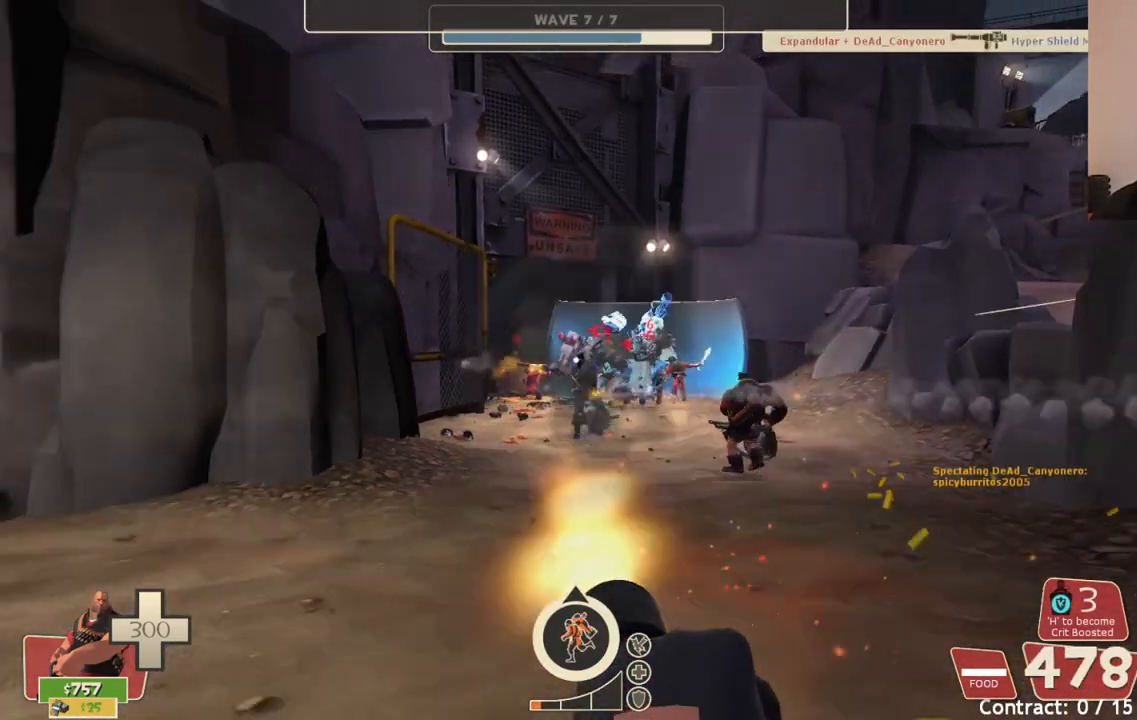
{"buttons": ["L2", "R2"], "left_stick": "center", "right_stick": "center", "events": [[217, "left_stick", "up"], [383, "left_stick", "center"]]}
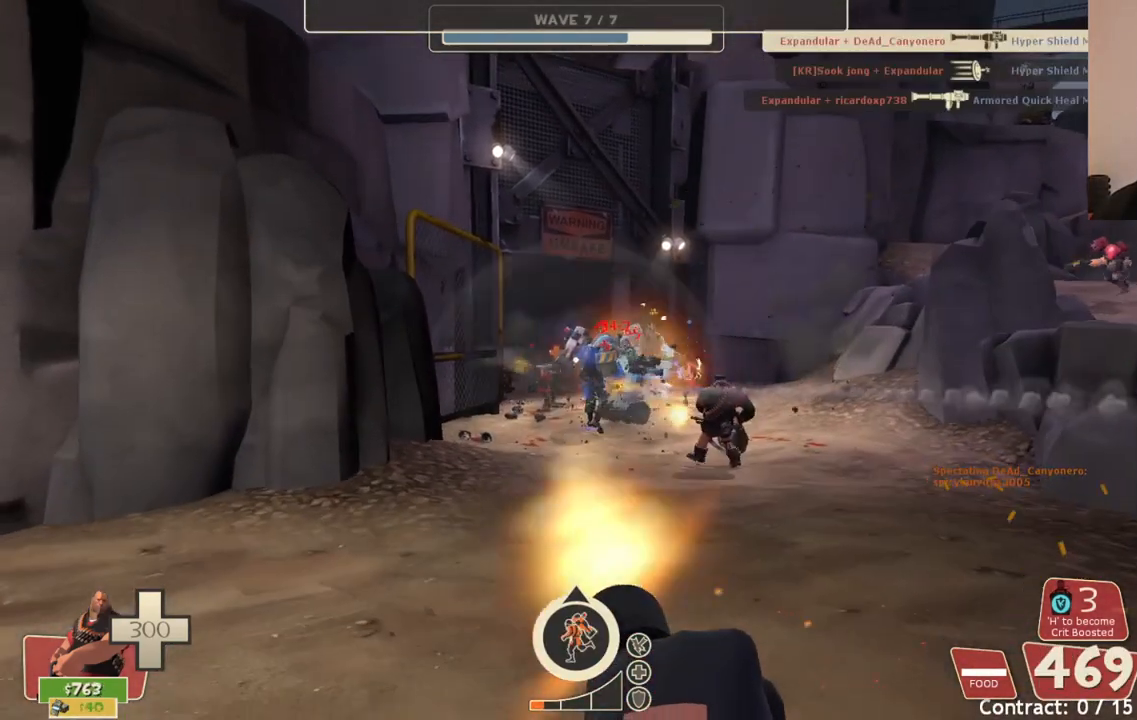
{"buttons": ["L2", "R2"], "left_stick": "center", "right_stick": "center", "events": [[283, "left_stick", "up-right"], [383, "left_stick", "center"]]}
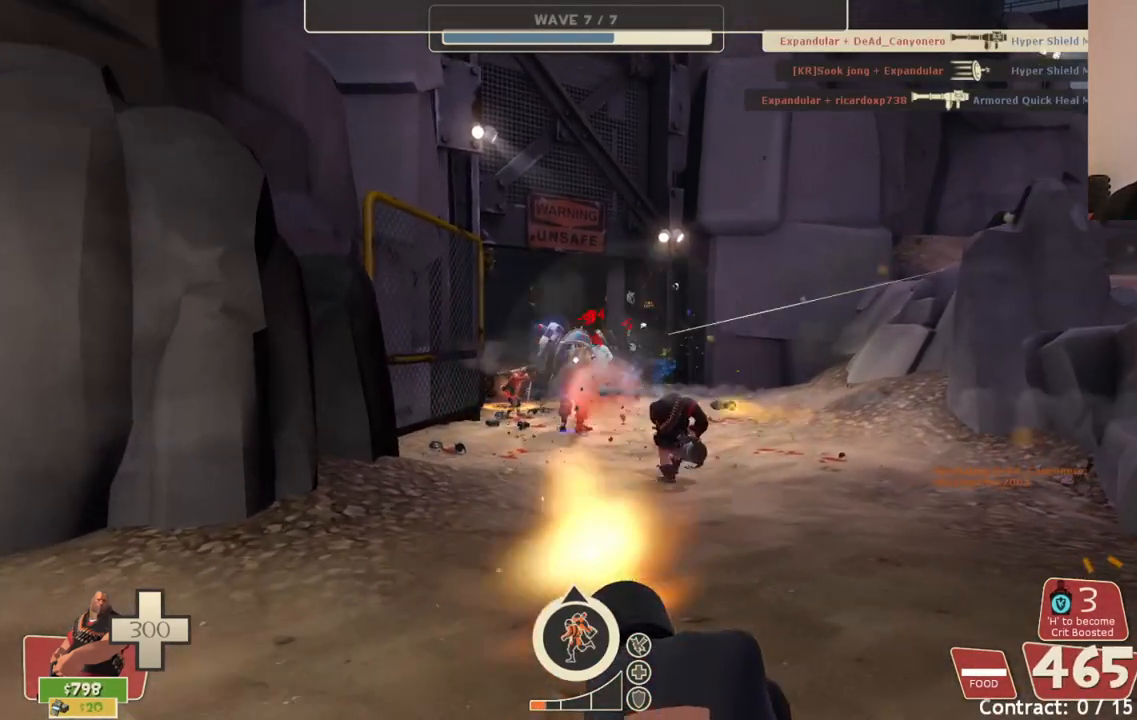
{"buttons": ["L2", "R2"], "left_stick": "center", "right_stick": "center", "events": [[167, "left_stick", "up-right"], [217, "left_stick", "center"]]}
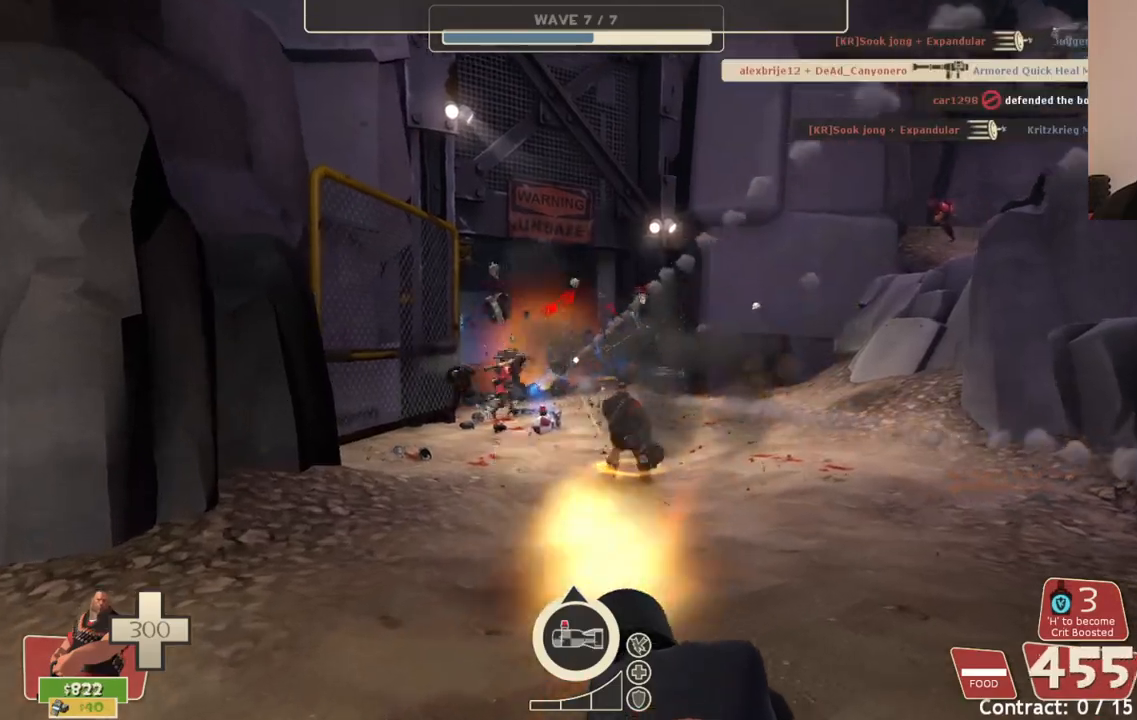
{"buttons": ["L2", "R2"], "left_stick": "up-right", "right_stick": "center", "events": [[250, "left_stick", "up-right"]]}